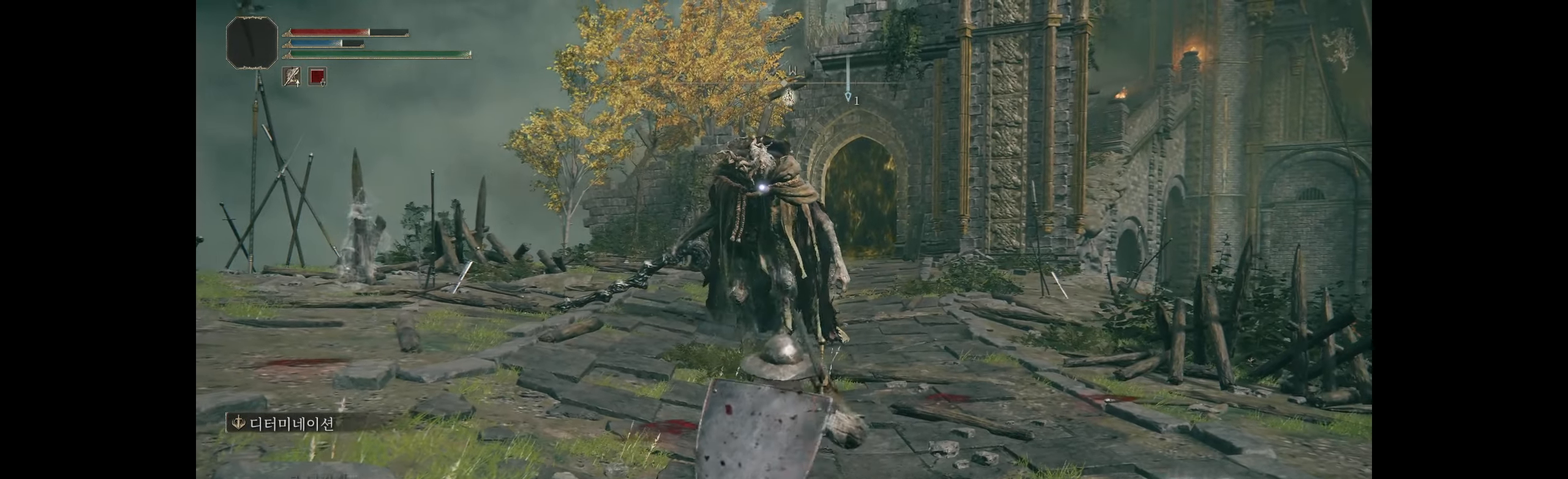
Gameplay with a controller (Xbox layout); each line is a JSON object with the inputs held at the frame after it (dt_ms = milliseconds from this image to that frame). "events" lists button and stick changes between this image and that frame as [ms after this image, input, new state], when the widget could be followed in between. Not read: DPAD_DOWN DPAD_LEFT DPAD_RIGHT DPAD_UP HOME L1 L3 R1 R3 other_buttons right_stick.
{"dt_ms": 500, "buttons": ["L2"], "left_stick": "down", "events": [[66, "L2", "up"], [150, "left_stick", "down-right"], [283, "L2", "down"], [400, "left_stick", "down"]]}
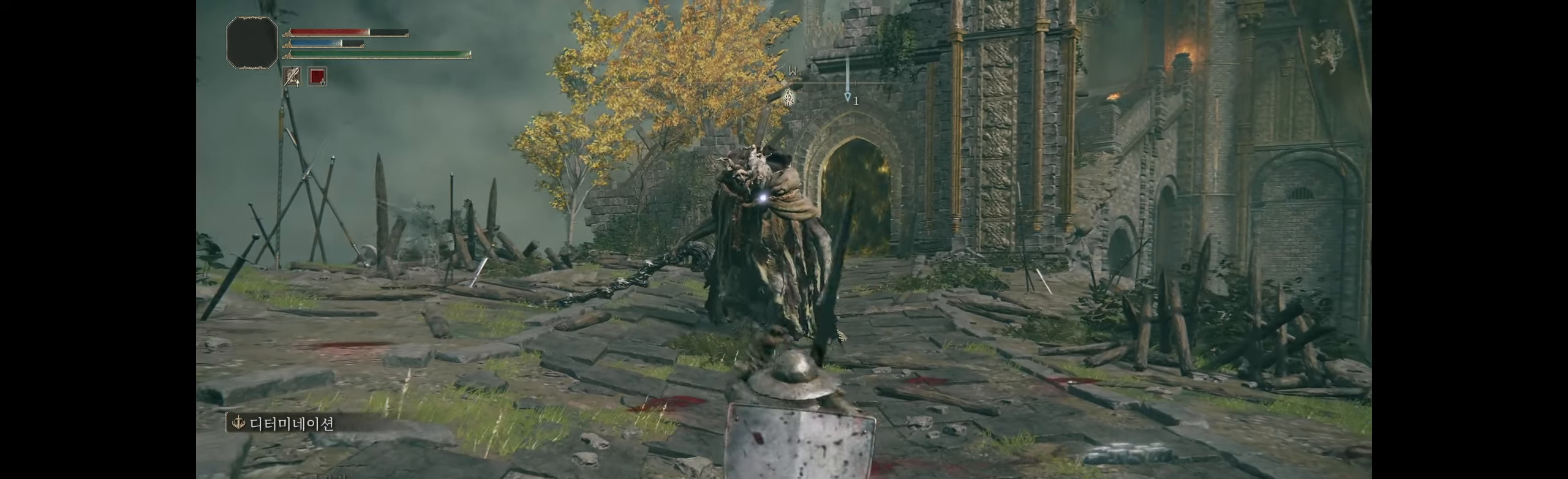
{"dt_ms": 500, "buttons": ["L2"], "left_stick": "down", "events": []}
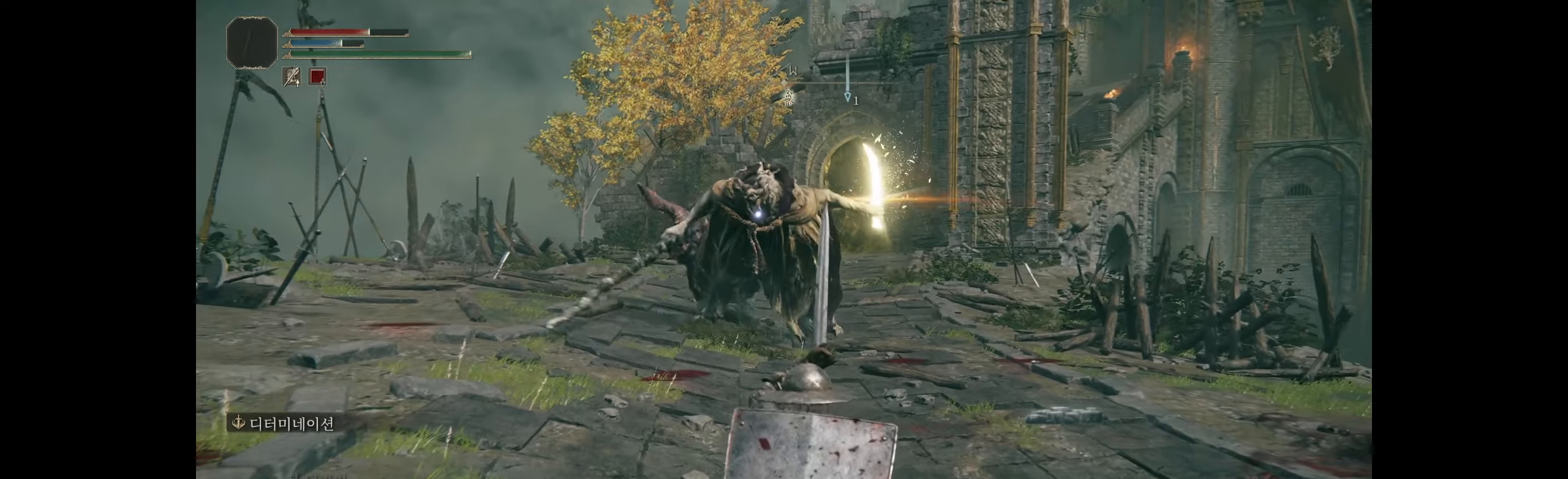
{"dt_ms": 500, "buttons": [], "left_stick": "left", "events": [[183, "L2", "up"], [216, "left_stick", "left"], [233, "B", "down"], [366, "B", "up"]]}
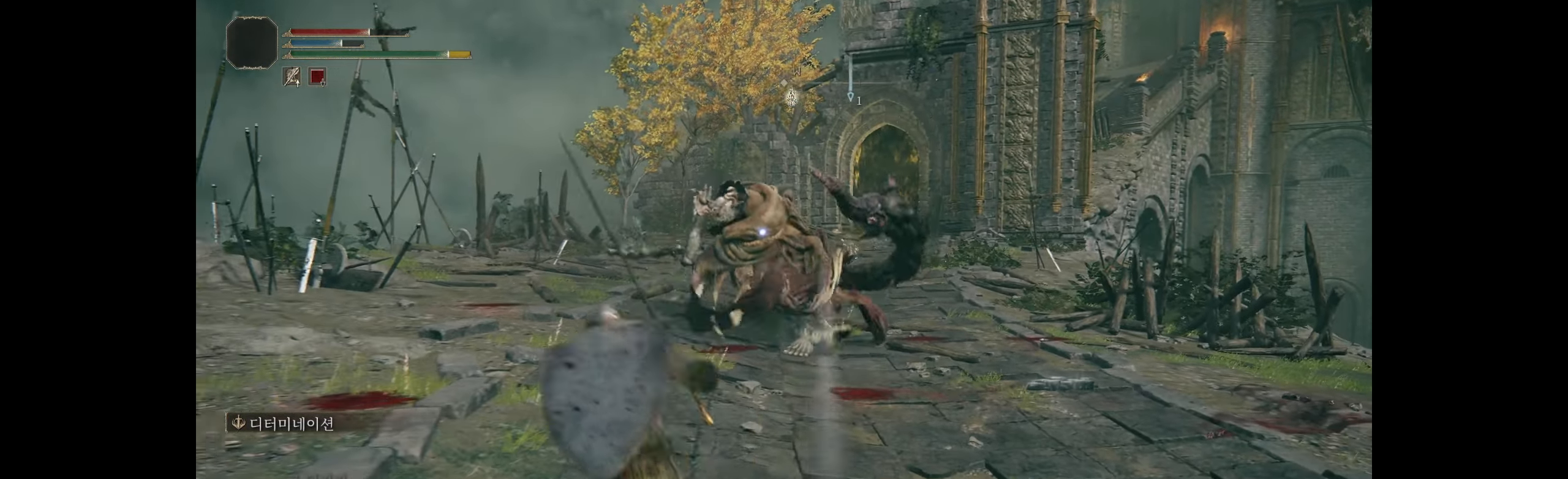
{"dt_ms": 500, "buttons": [], "left_stick": "center", "events": [[233, "left_stick", "center"]]}
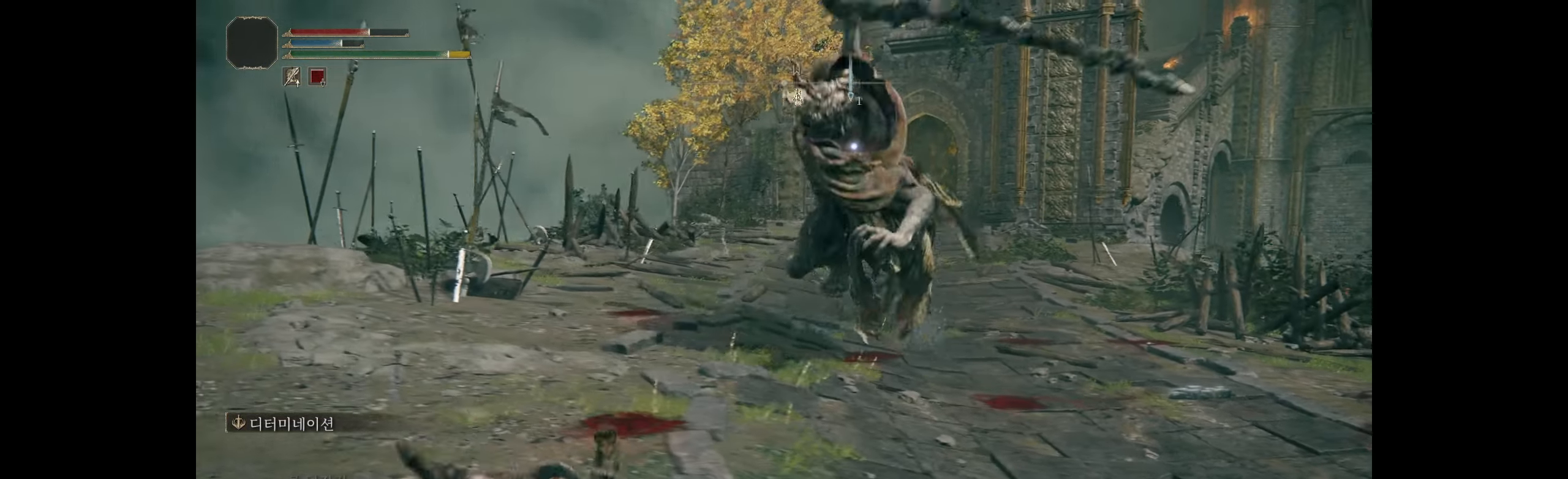
{"dt_ms": 500, "buttons": [], "left_stick": "right", "events": [[33, "left_stick", "down-right"], [166, "left_stick", "right"], [183, "B", "down"], [333, "B", "up"]]}
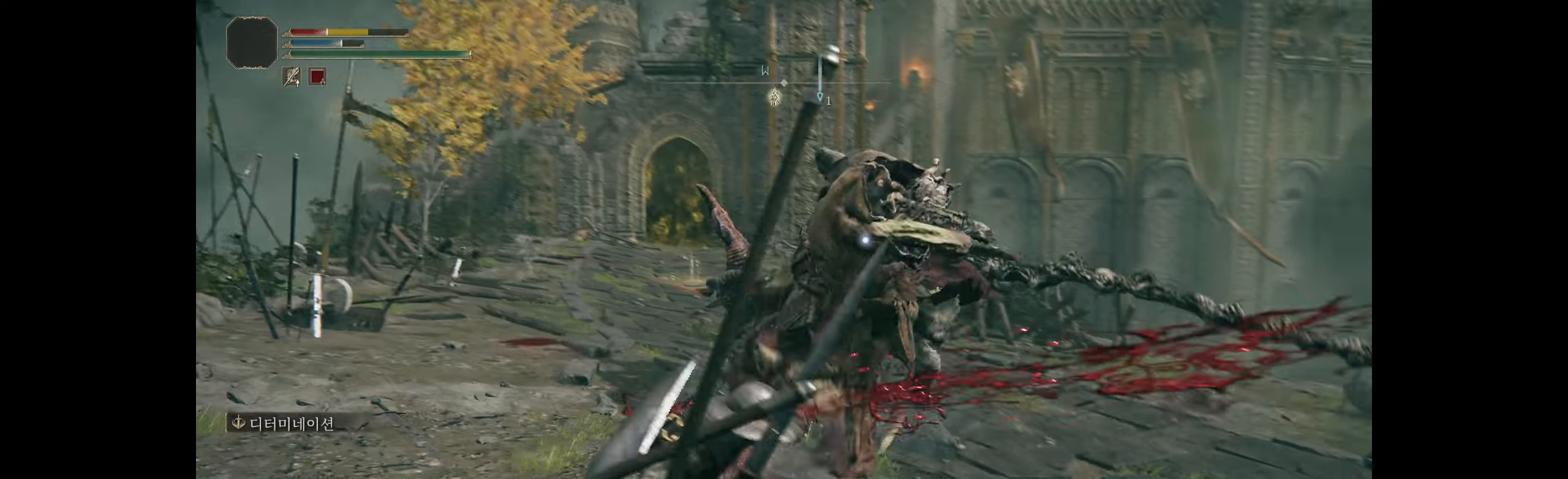
{"dt_ms": 500, "buttons": [], "left_stick": "down-right", "events": [[133, "left_stick", "down-right"]]}
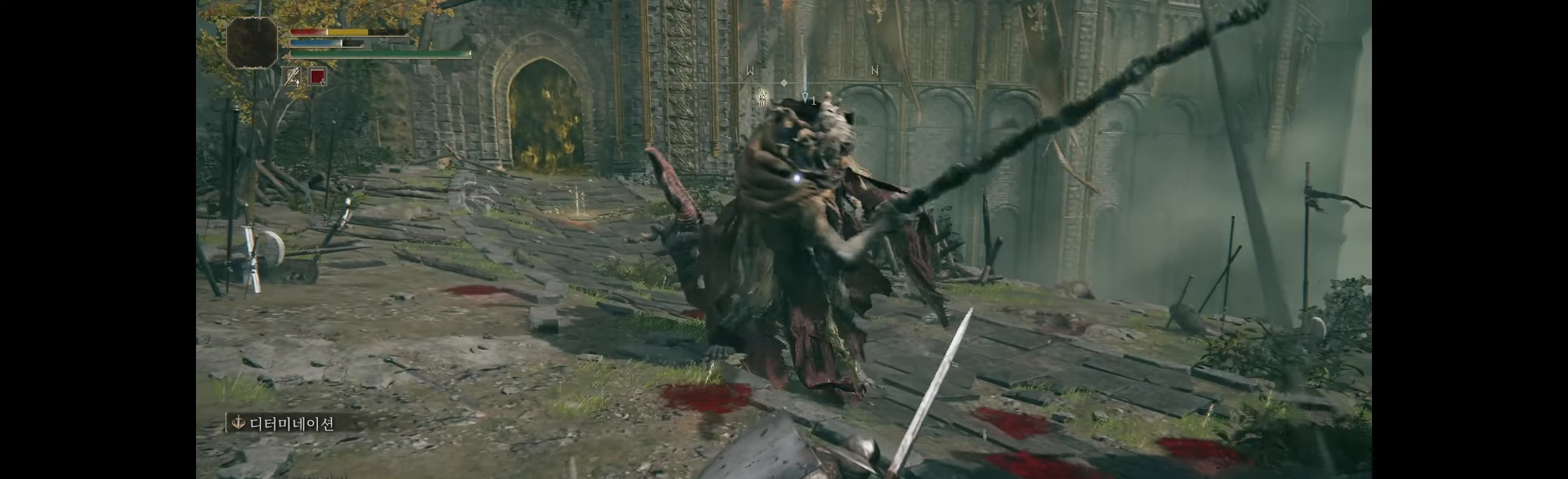
{"dt_ms": 500, "buttons": [], "left_stick": "down-right", "events": []}
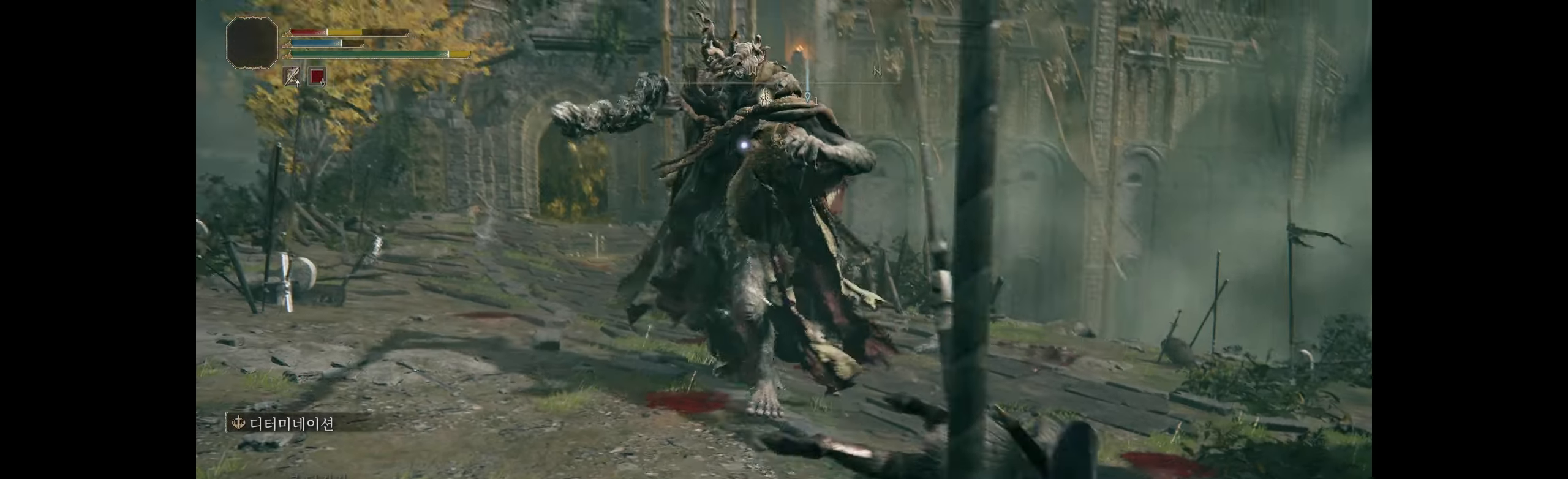
{"dt_ms": 500, "buttons": [], "left_stick": "right", "events": [[183, "B", "down"], [317, "B", "up"], [367, "B", "down"], [433, "B", "up"], [500, "left_stick", "right"]]}
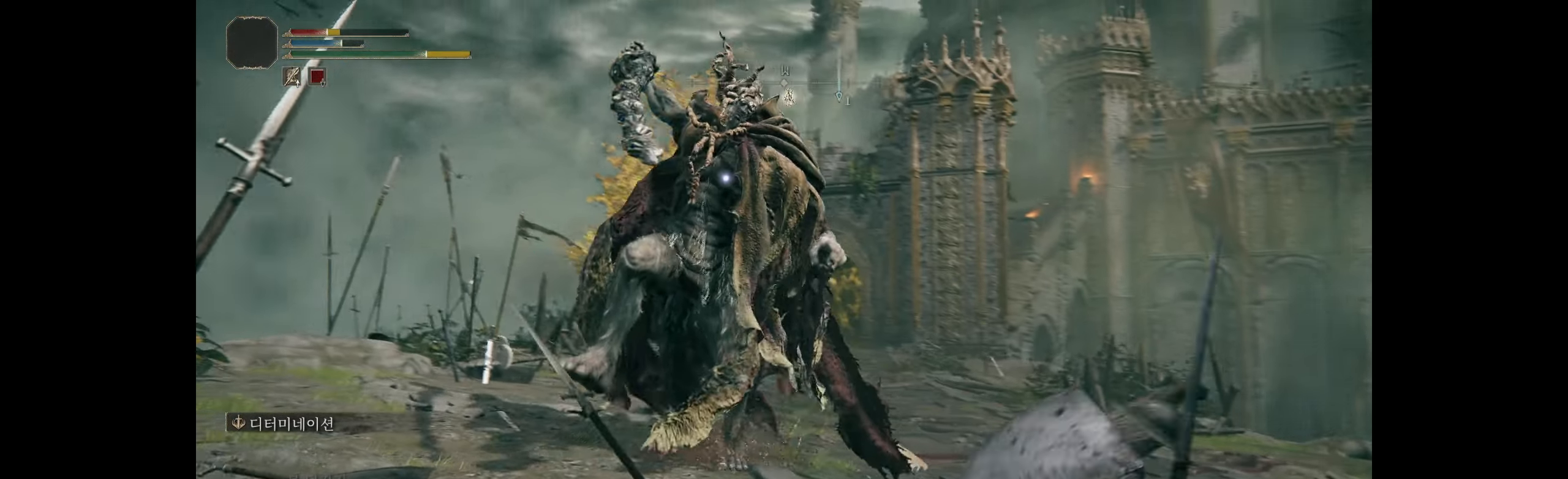
{"dt_ms": 500, "buttons": ["B"], "left_stick": "right", "events": [[33, "B", "down"], [117, "B", "up"], [433, "B", "down"]]}
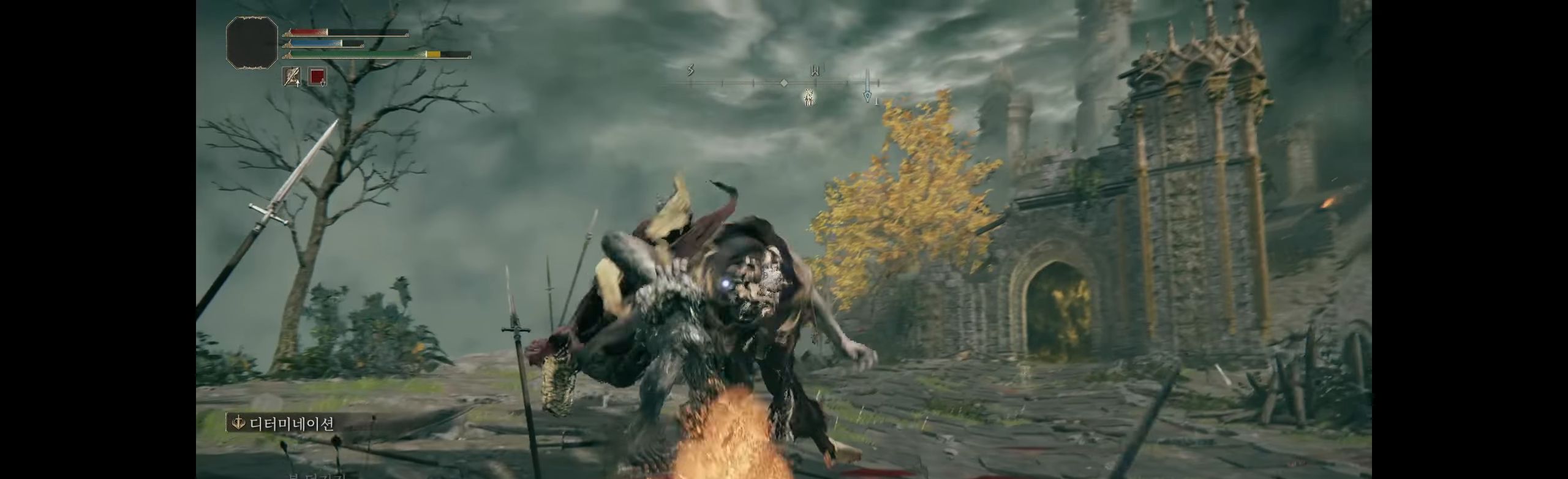
{"dt_ms": 500, "buttons": [], "left_stick": "down-right", "events": [[17, "B", "up"], [67, "left_stick", "down-right"], [117, "B", "down"], [167, "B", "up"]]}
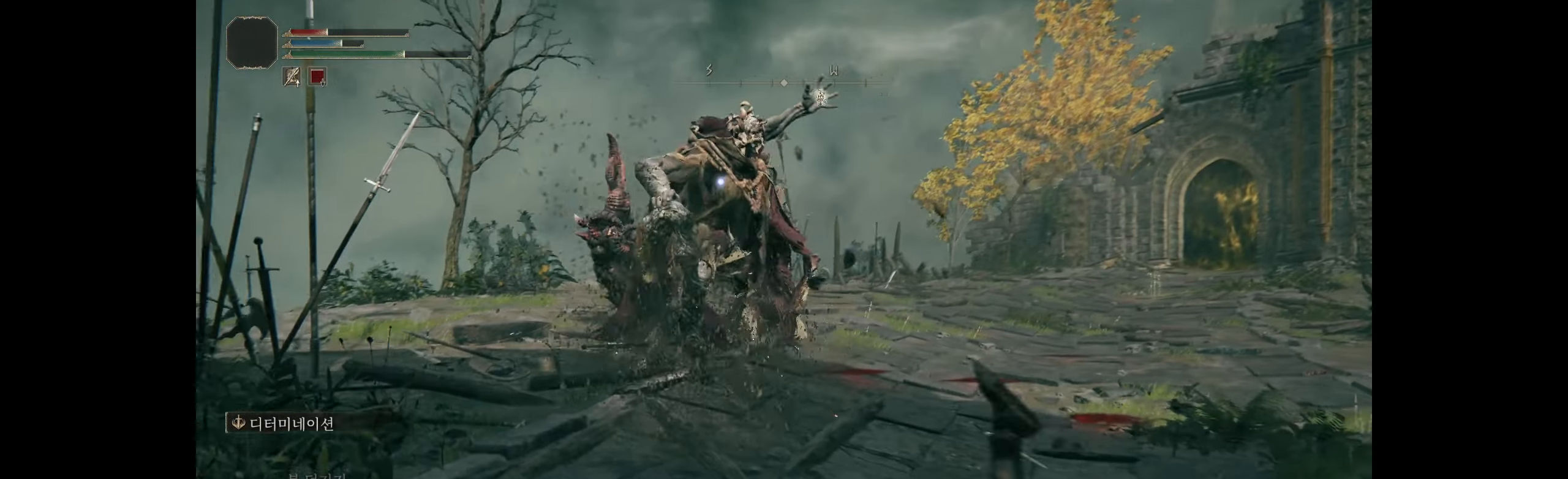
{"dt_ms": 500, "buttons": [], "left_stick": "center", "events": [[133, "left_stick", "center"]]}
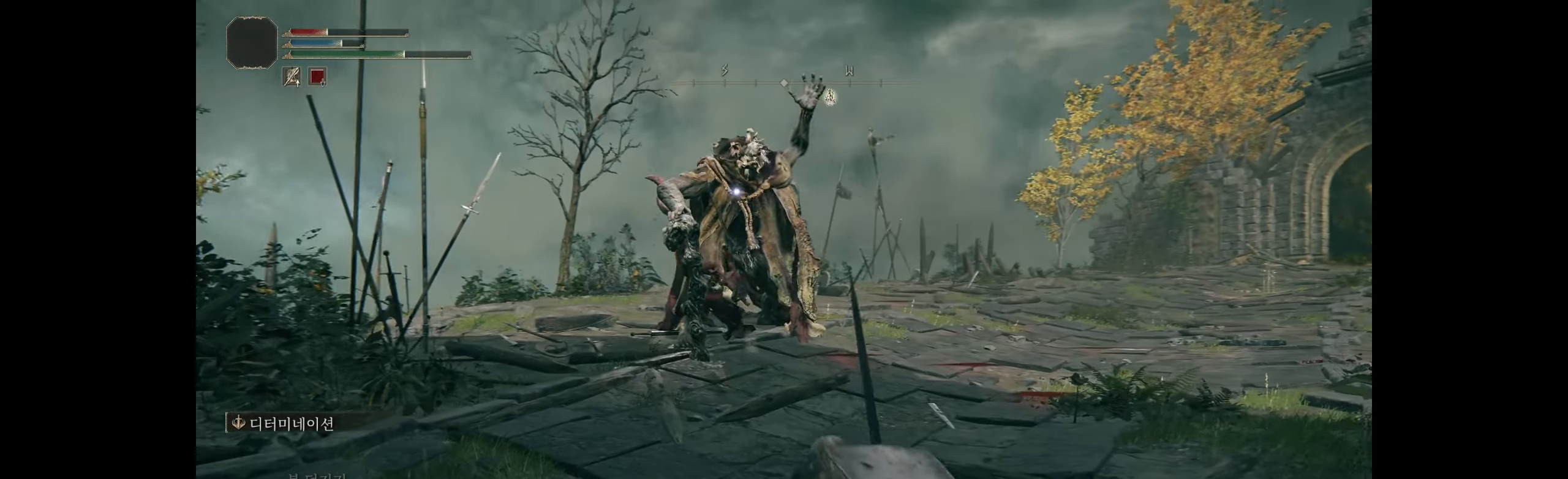
{"dt_ms": 500, "buttons": [], "left_stick": "right", "events": [[100, "left_stick", "right"]]}
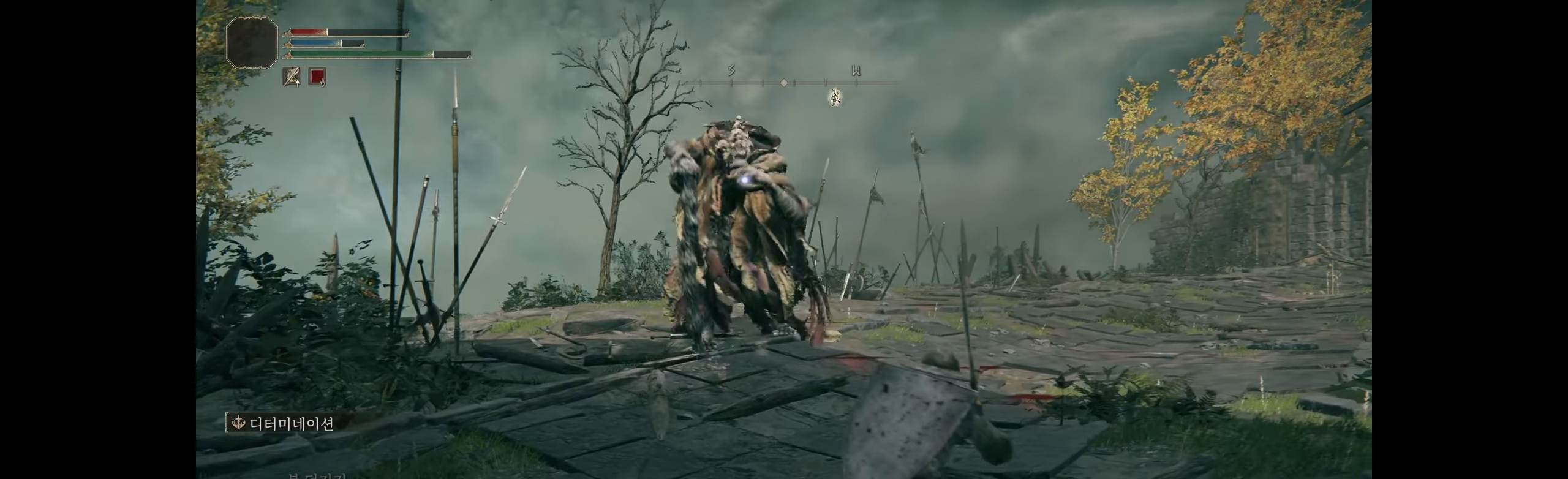
{"dt_ms": 500, "buttons": [], "left_stick": "right", "events": []}
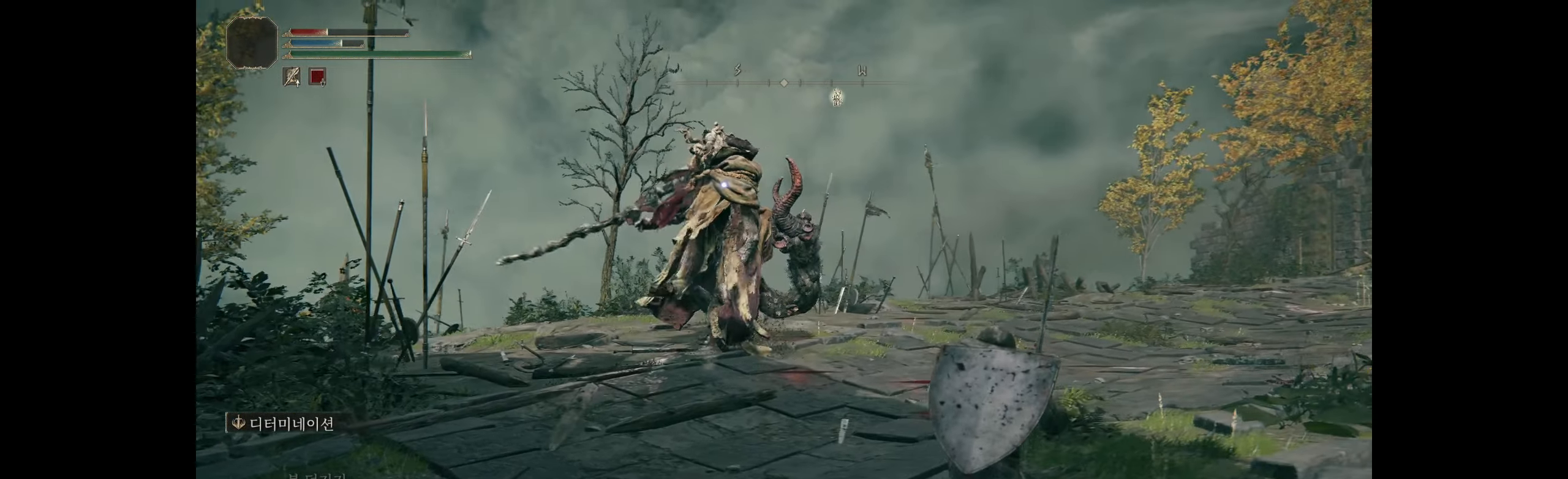
{"dt_ms": 500, "buttons": ["L2"], "left_stick": "right", "events": [[400, "L2", "down"]]}
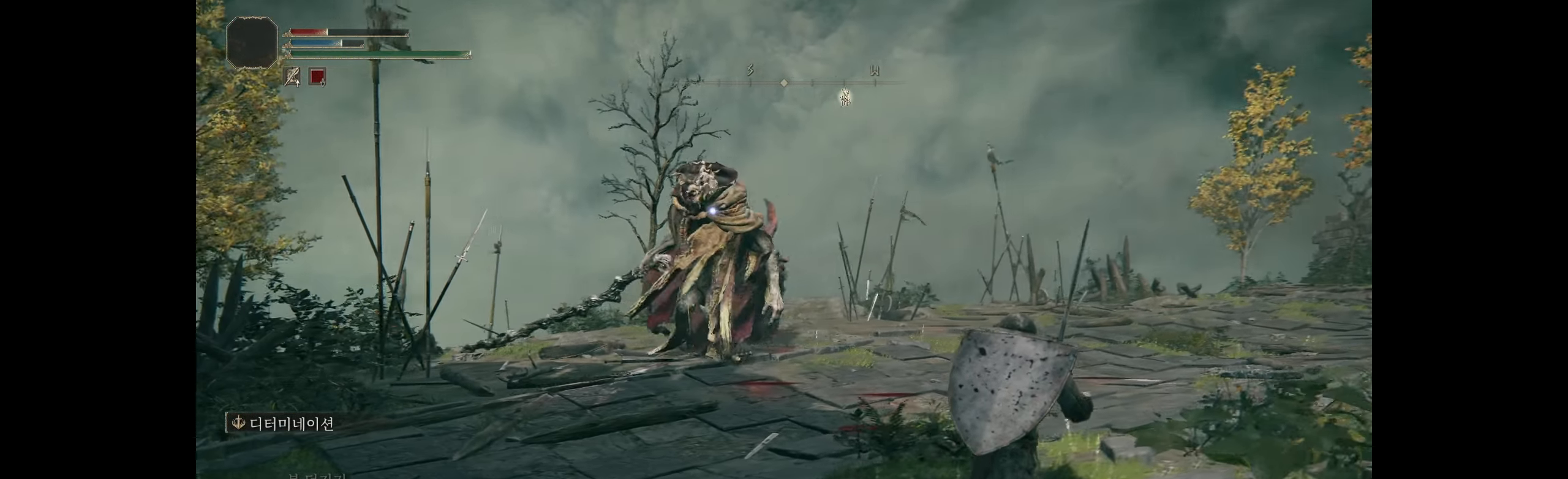
{"dt_ms": 500, "buttons": [], "left_stick": "right"}
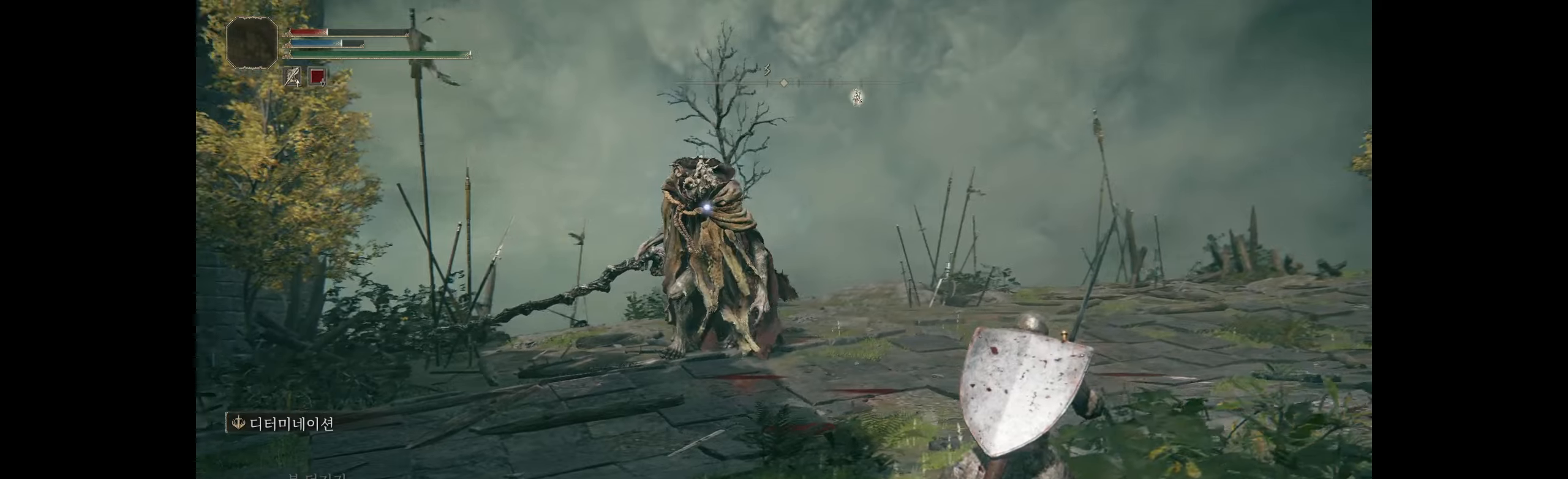
{"dt_ms": 500, "buttons": [], "left_stick": "right", "events": [[50, "B", "down"], [200, "B", "up"]]}
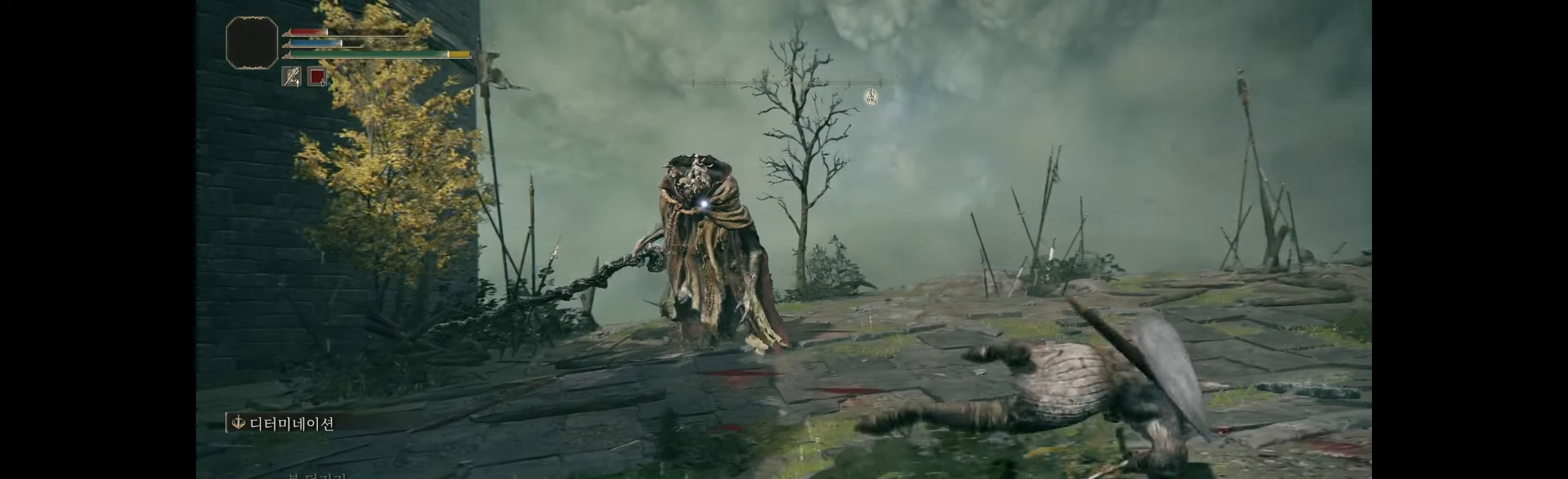
{"dt_ms": 500, "buttons": [], "left_stick": "right", "events": []}
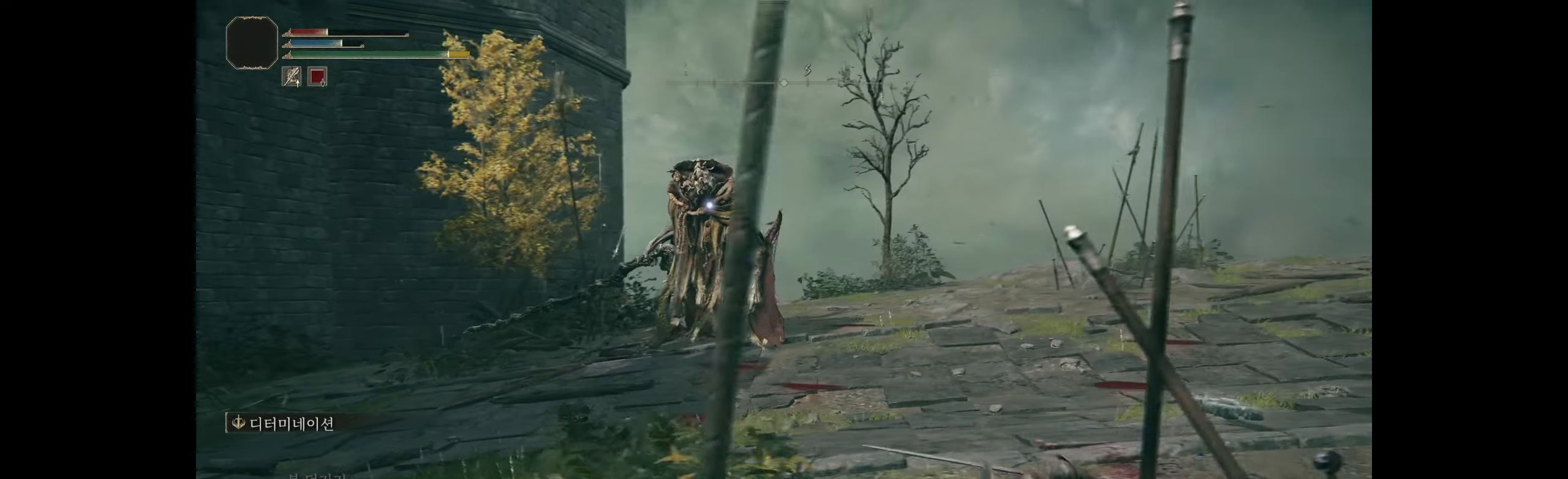
{"dt_ms": 500, "buttons": [], "left_stick": "right", "events": []}
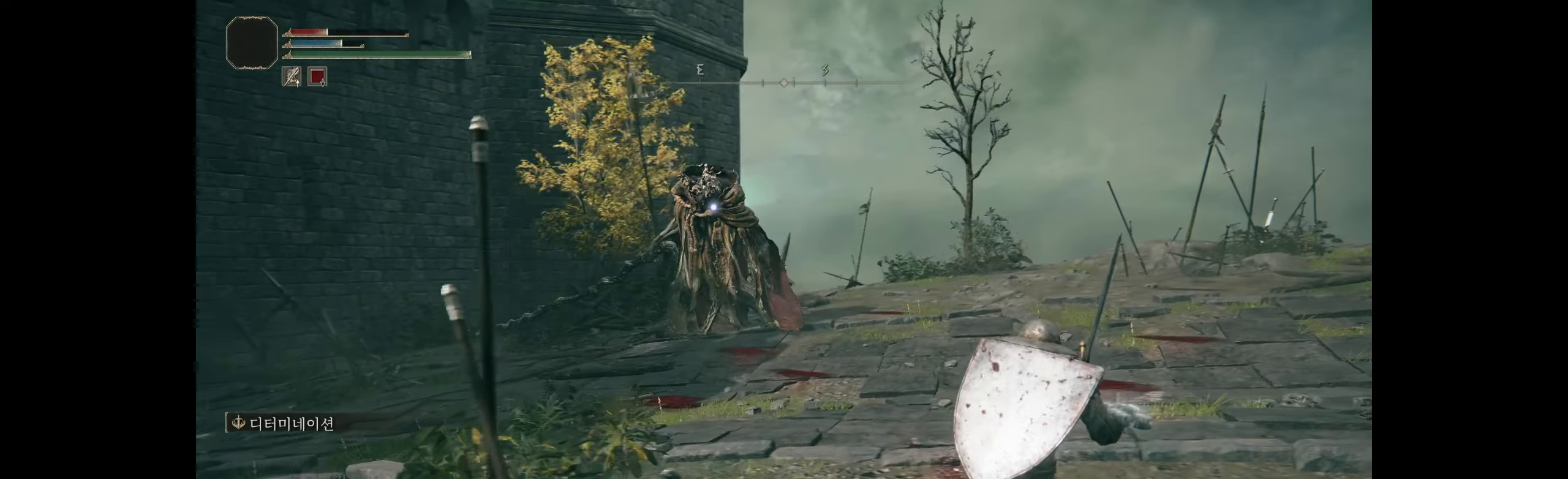
{"dt_ms": 500, "buttons": [], "left_stick": "right", "events": []}
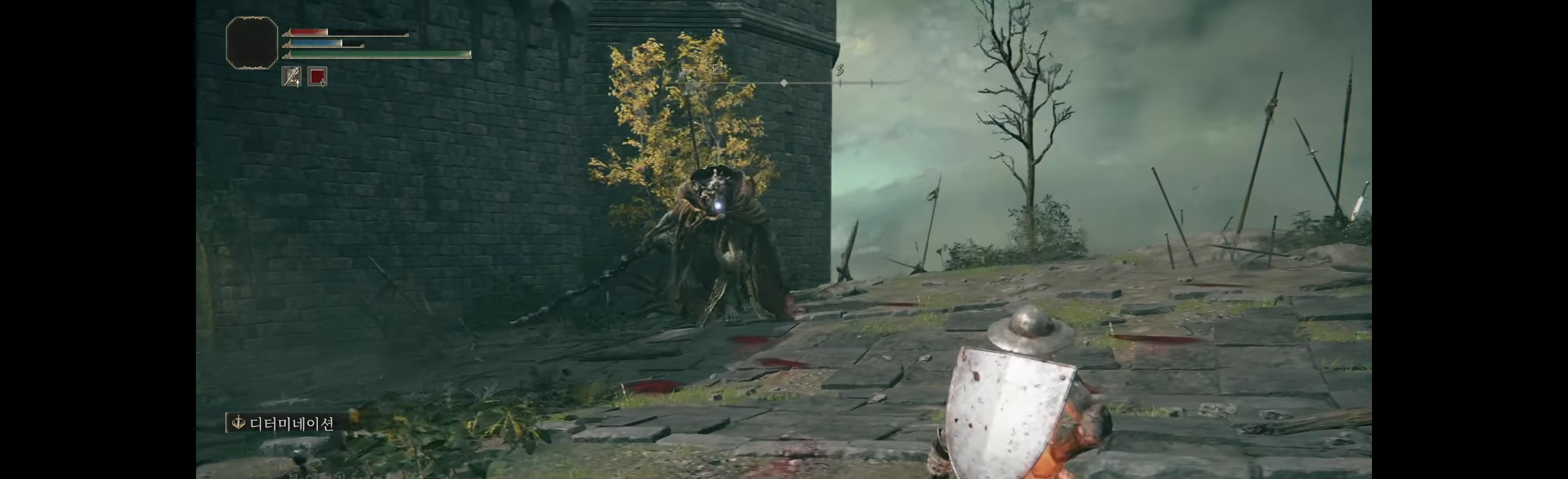
{"dt_ms": 500, "buttons": [], "left_stick": "right", "events": []}
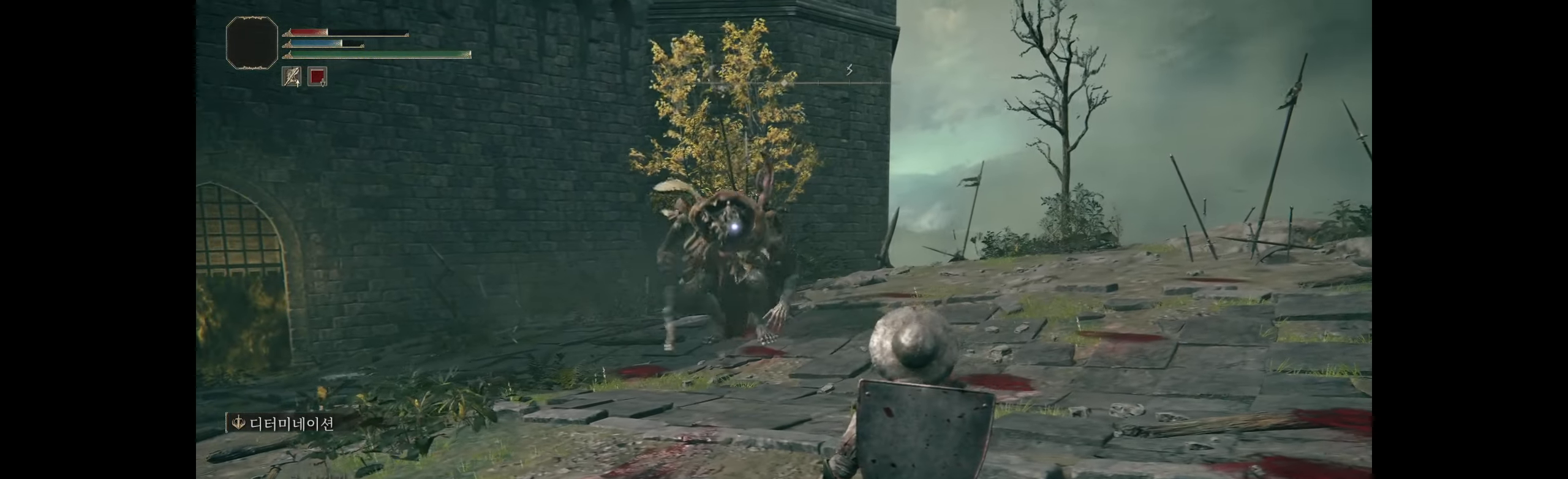
{"dt_ms": 500, "buttons": [], "left_stick": "right", "events": []}
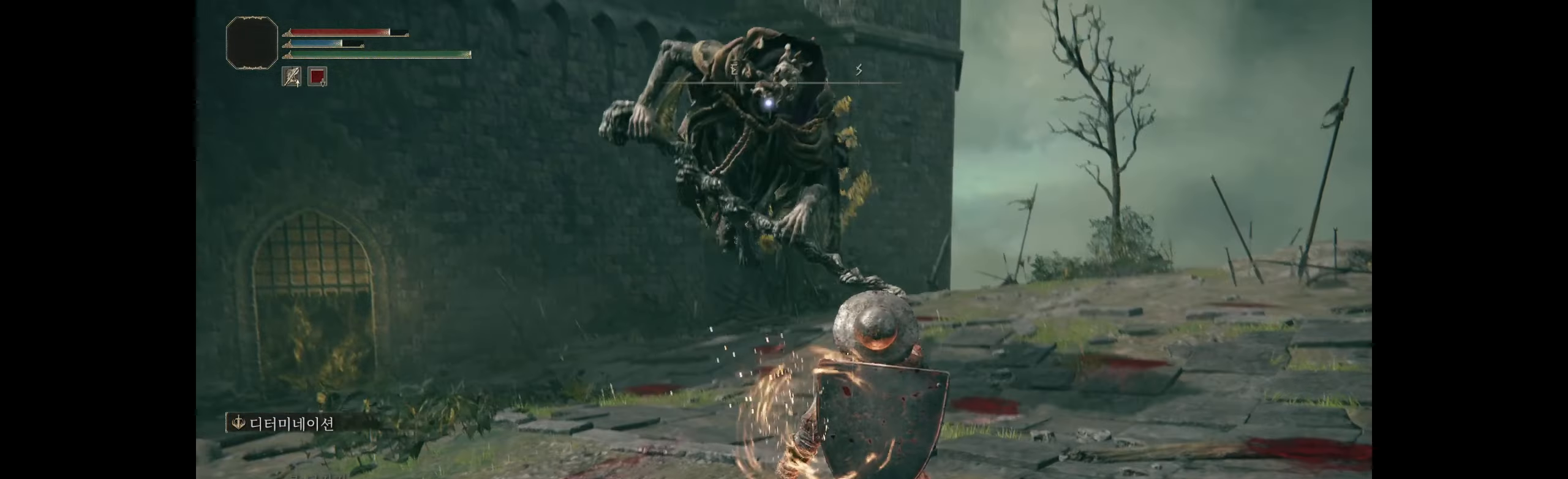
{"dt_ms": 500, "buttons": ["B"], "left_stick": "up", "events": [[334, "left_stick", "up-right"], [467, "B", "down"], [500, "left_stick", "up"]]}
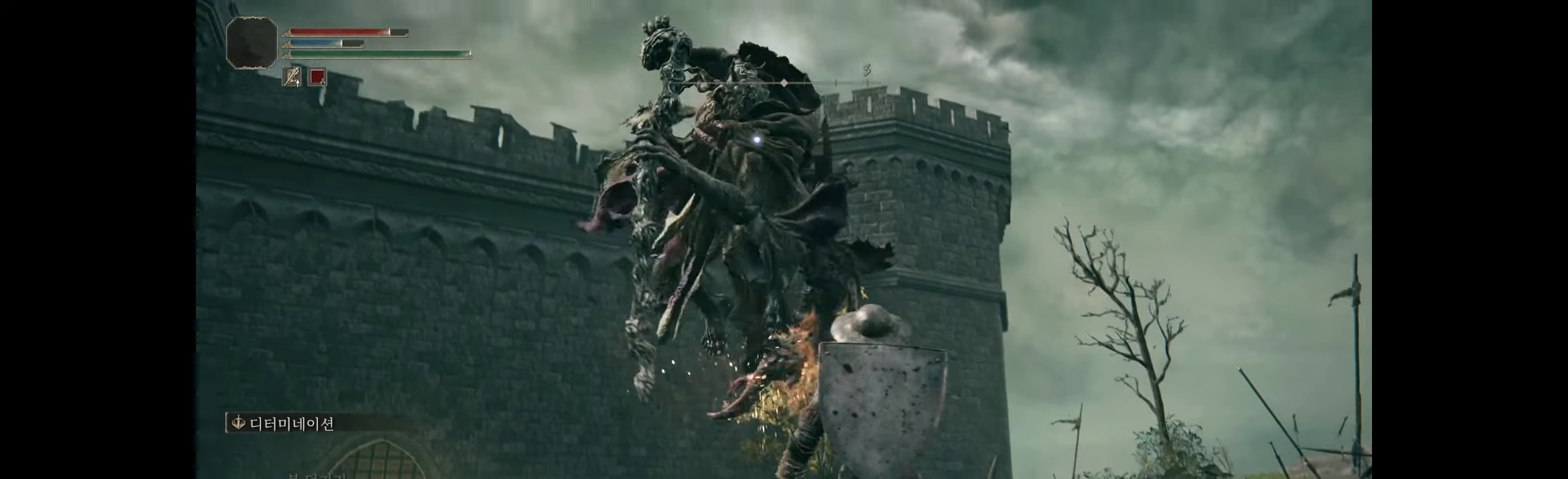
{"dt_ms": 1000, "buttons": [], "left_stick": "center"}
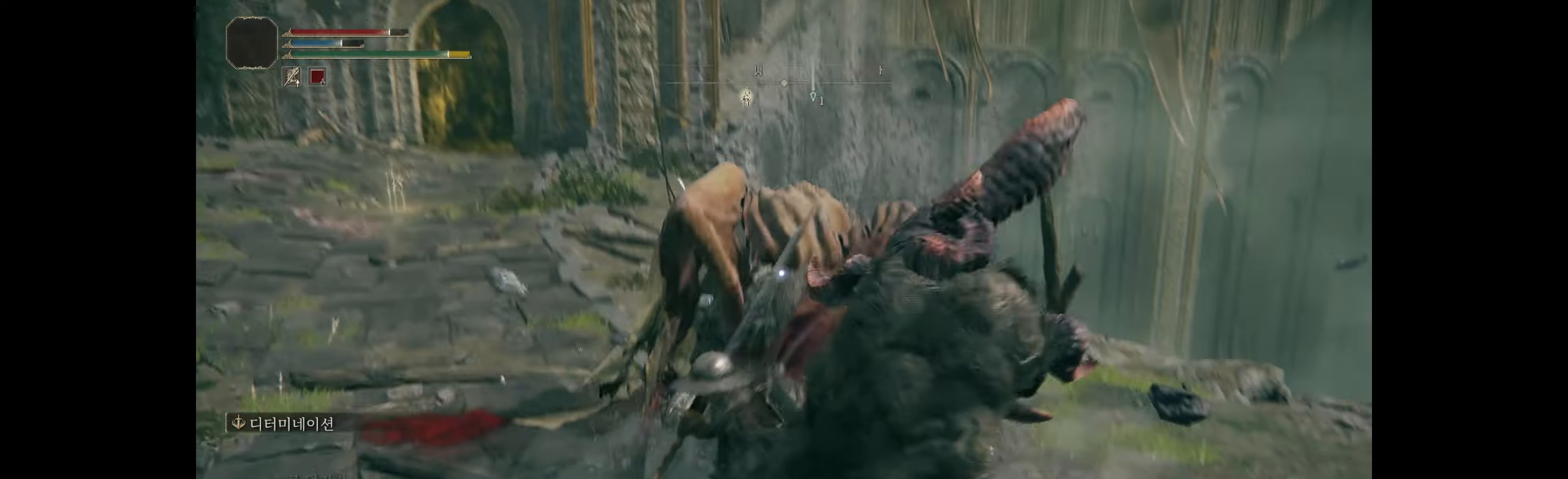
{"dt_ms": 500, "buttons": [], "left_stick": "center", "events": []}
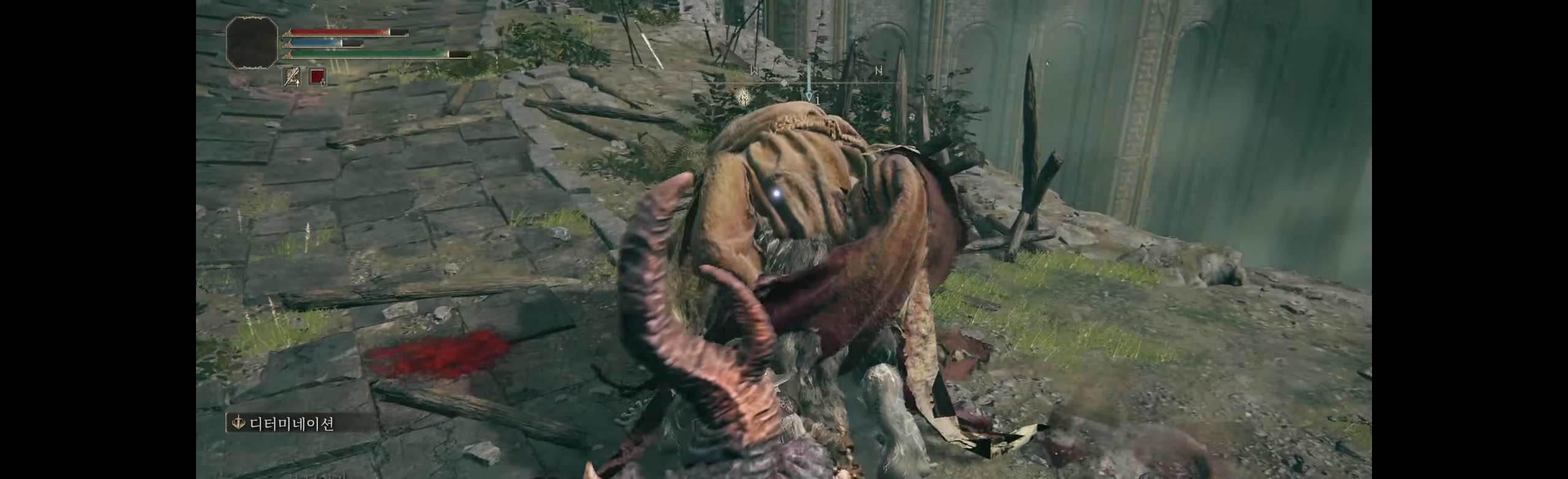
{"dt_ms": 500, "buttons": [], "left_stick": "center", "events": []}
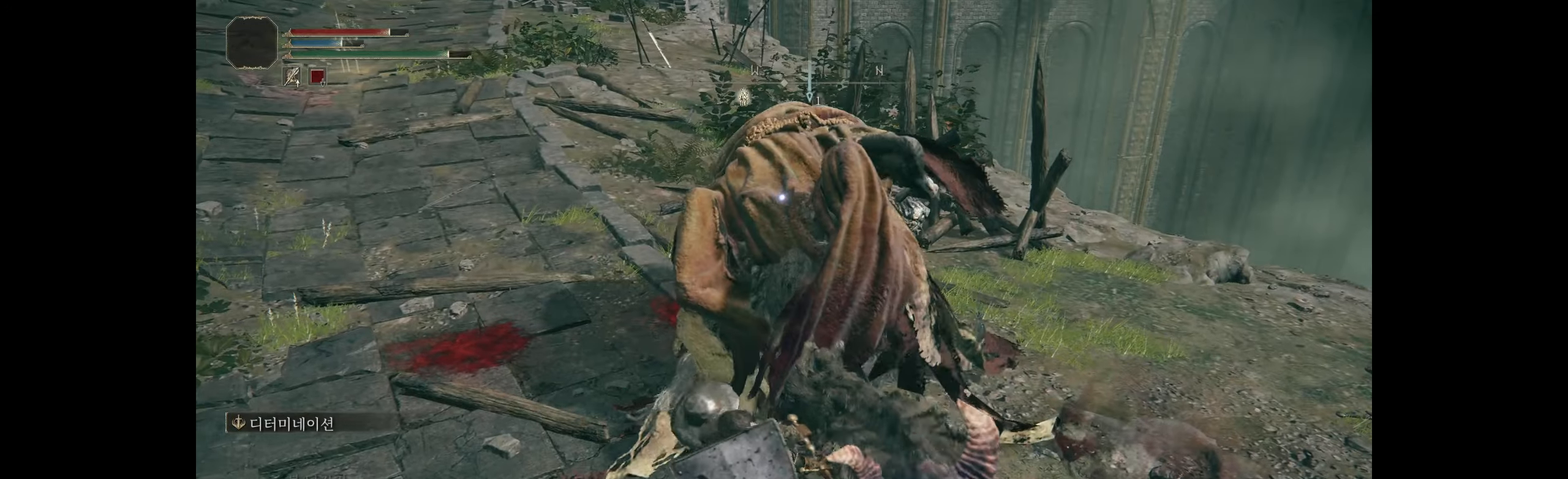
{"dt_ms": 500, "buttons": [], "left_stick": "down-left", "events": [[483, "left_stick", "down-left"]]}
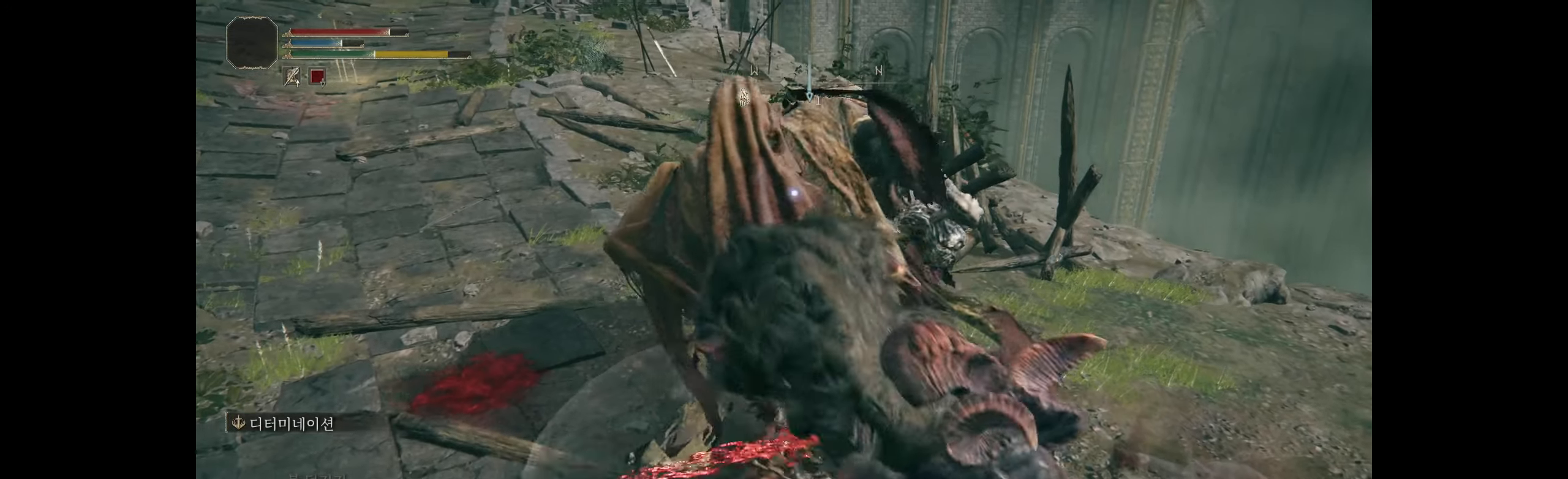
{"dt_ms": 500, "buttons": [], "left_stick": "down-left", "events": []}
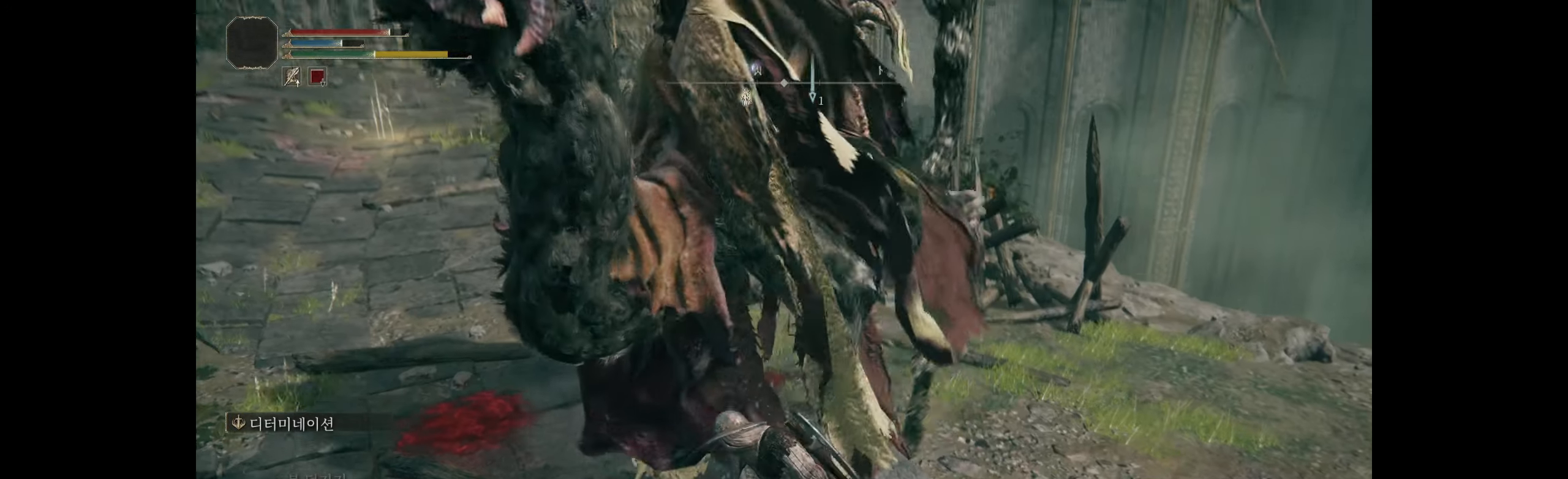
{"dt_ms": 500, "buttons": [], "left_stick": "down-left", "events": []}